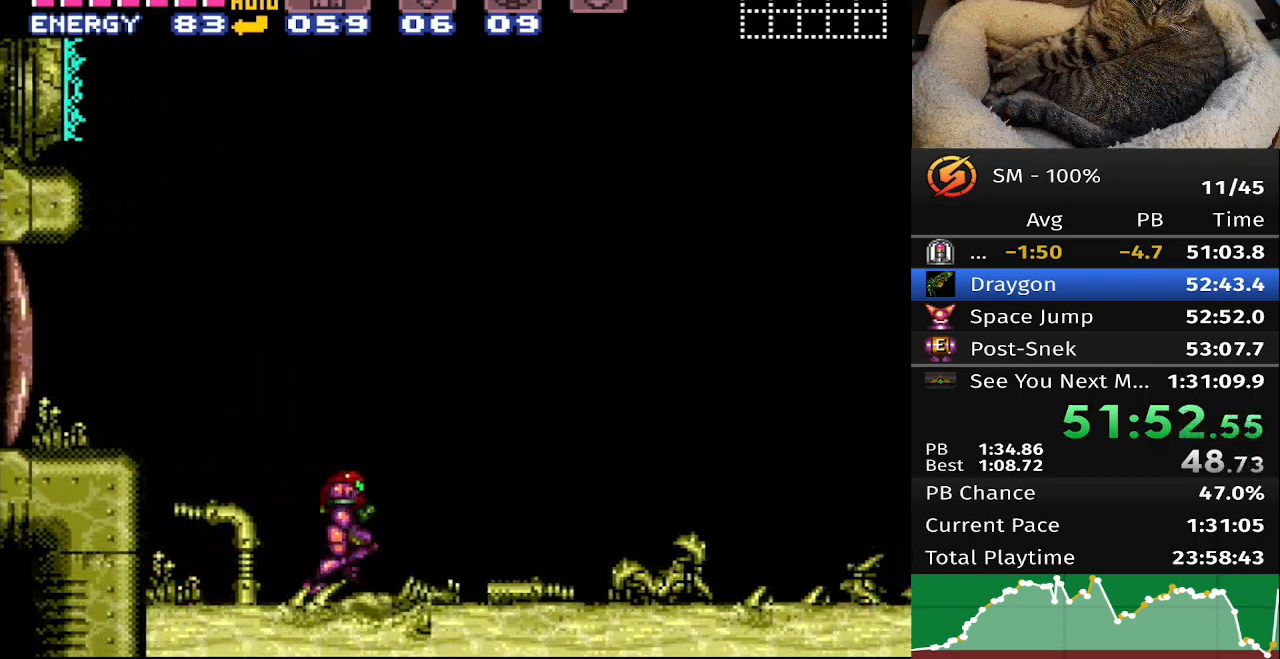
Gameplay with a controller (Nintendo layout); each line is a JSON object with the inputs held at the frame after it. "events" lists button and stick changes between this image and that frame as [ms after this image, input, new state], when the widget could be followed in between. Not read: L3 R3.
{"buttons": ["B", "DPAD_RIGHT"], "events": [[33, "B", "up"], [317, "B", "down"], [450, "B", "up"], [500, "B", "down"]]}
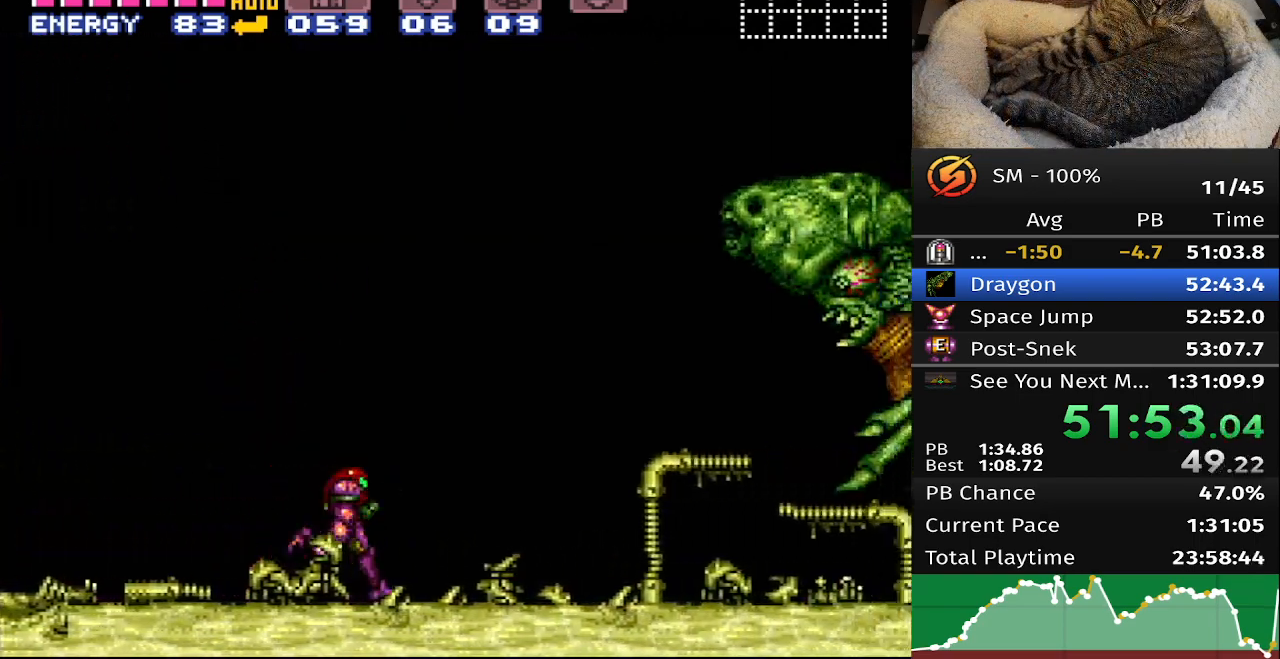
{"buttons": ["B"], "events": [[483, "DPAD_RIGHT", "up"]]}
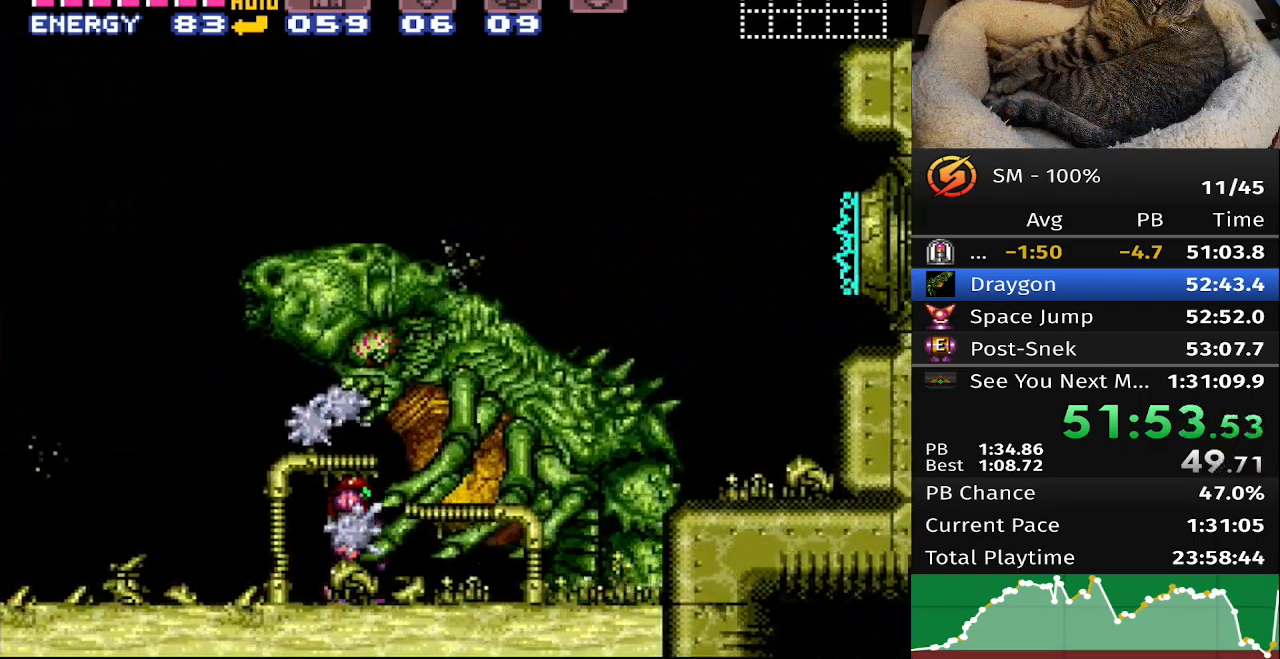
{"buttons": ["B"], "events": [[67, "DPAD_RIGHT", "down"], [483, "DPAD_RIGHT", "up"]]}
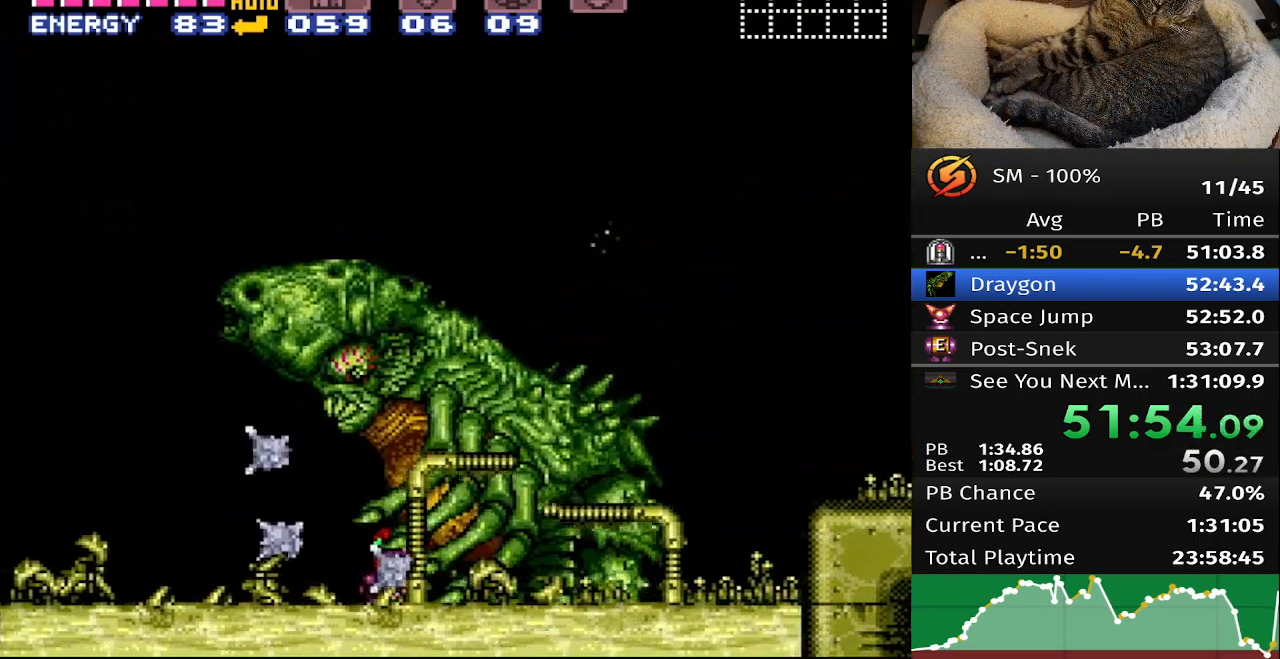
{"buttons": ["B", "DPAD_LEFT"], "events": [[17, "DPAD_LEFT", "down"], [117, "DPAD_LEFT", "up"], [200, "DPAD_LEFT", "down"], [267, "DPAD_LEFT", "up"], [367, "DPAD_LEFT", "down"]]}
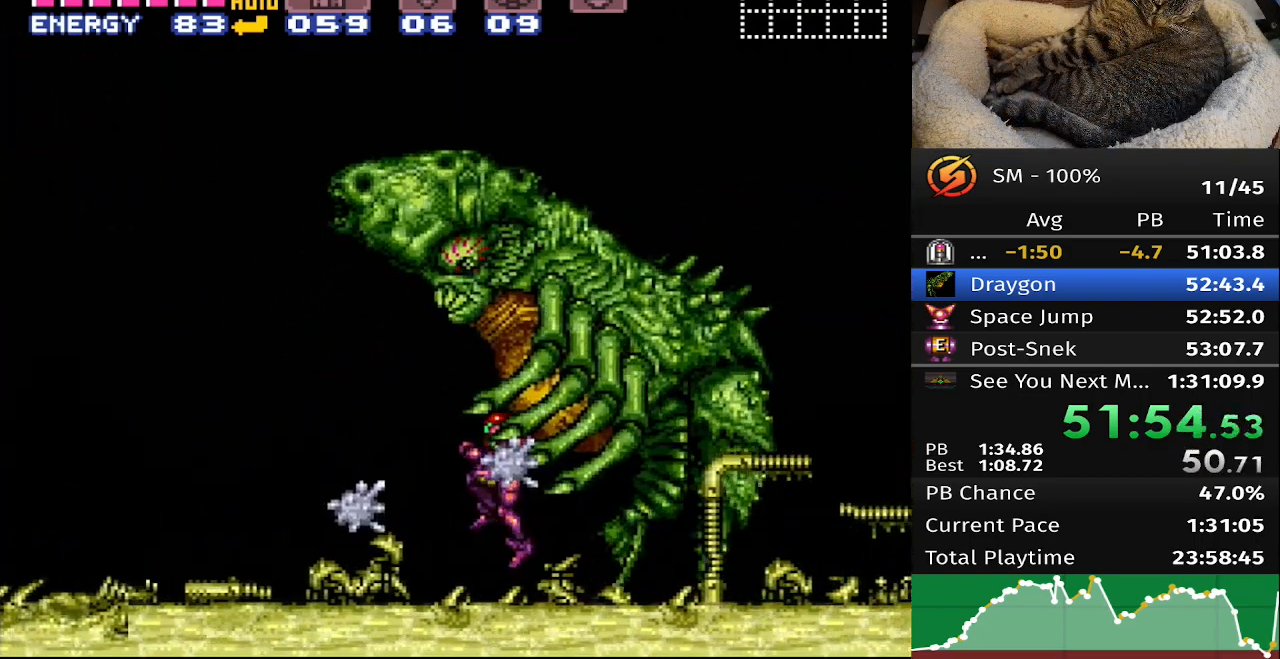
{"buttons": ["B"], "events": [[67, "DPAD_LEFT", "up"], [267, "DPAD_LEFT", "down"], [400, "DPAD_LEFT", "up"]]}
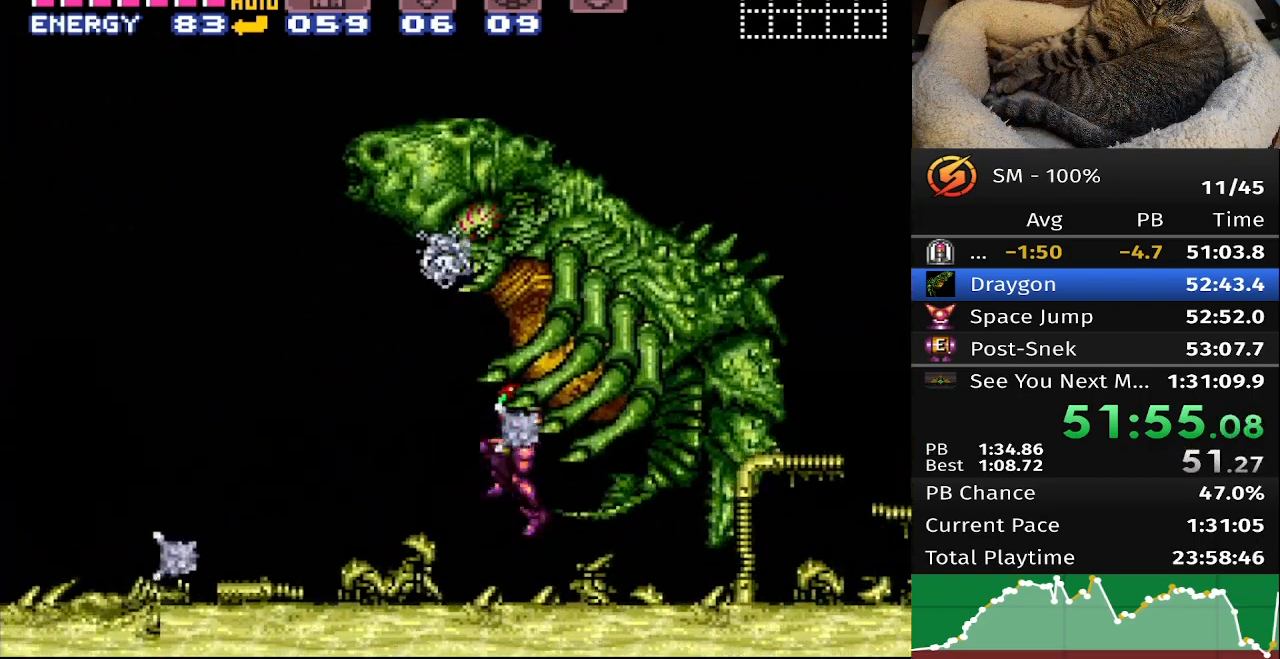
{"buttons": ["B"], "events": [[150, "DPAD_LEFT", "down"], [267, "DPAD_LEFT", "up"]]}
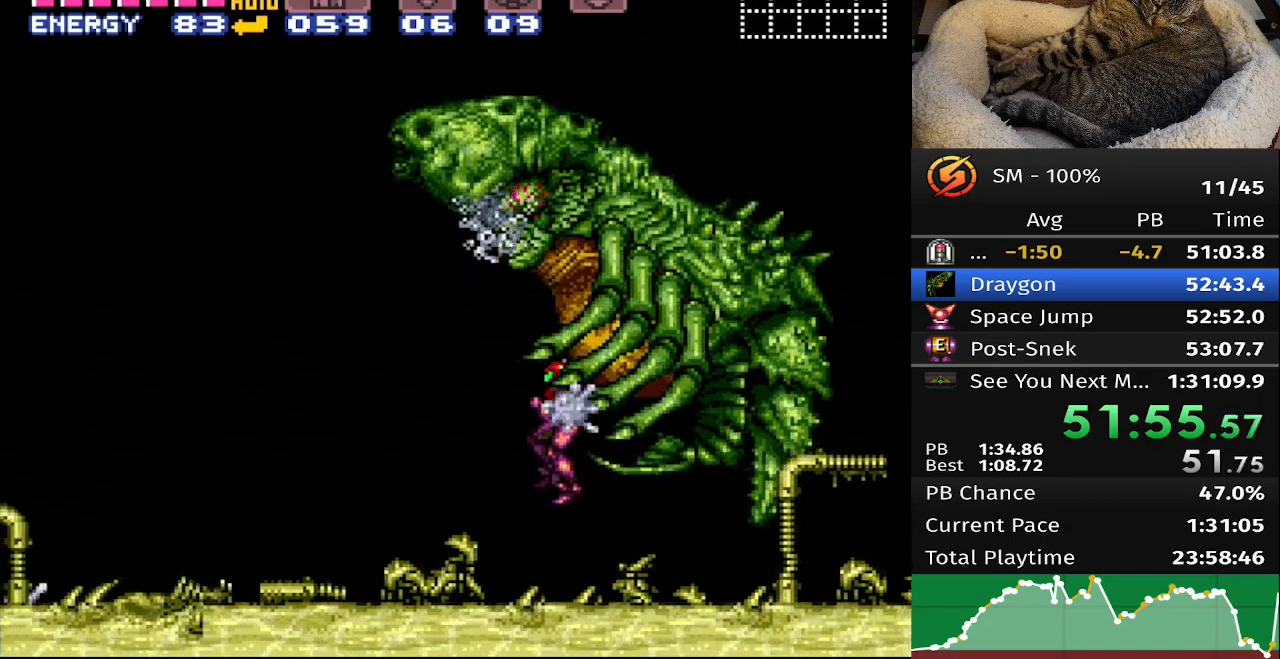
{"buttons": ["B", "DPAD_LEFT"], "events": [[150, "DPAD_LEFT", "down"], [367, "DPAD_LEFT", "up"], [483, "DPAD_LEFT", "down"]]}
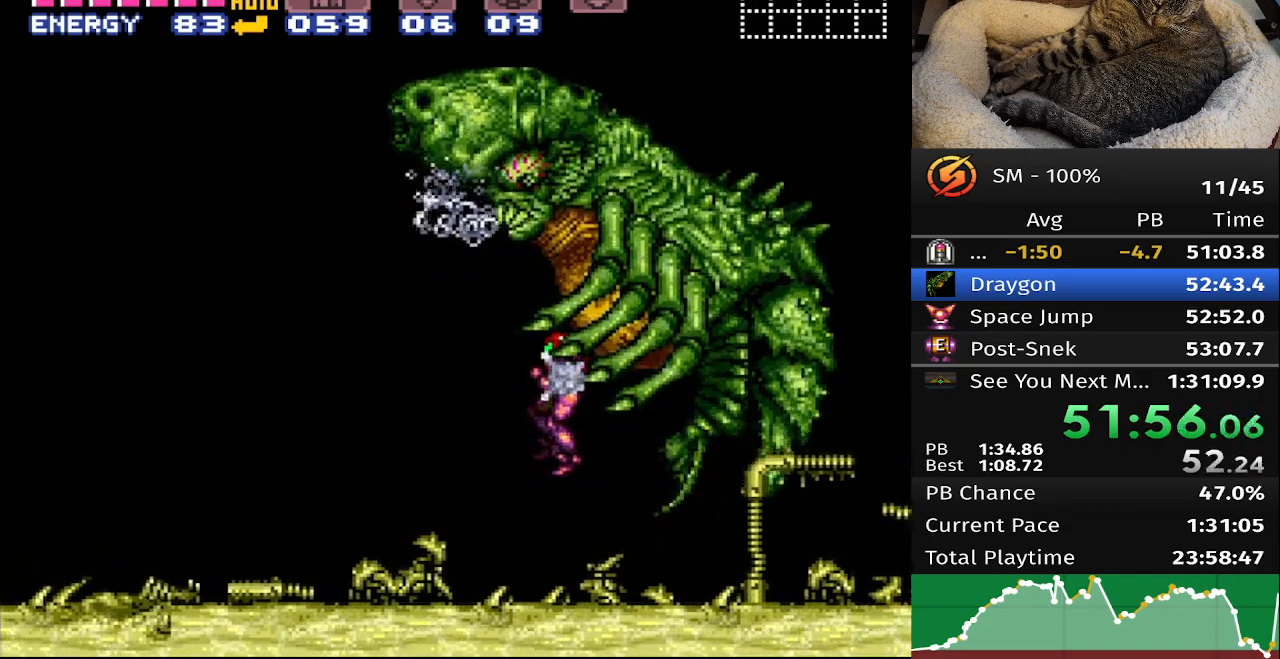
{"buttons": ["B"], "events": [[67, "DPAD_LEFT", "up"], [133, "DPAD_LEFT", "down"], [283, "DPAD_LEFT", "up"], [383, "DPAD_LEFT", "down"], [450, "DPAD_LEFT", "up"]]}
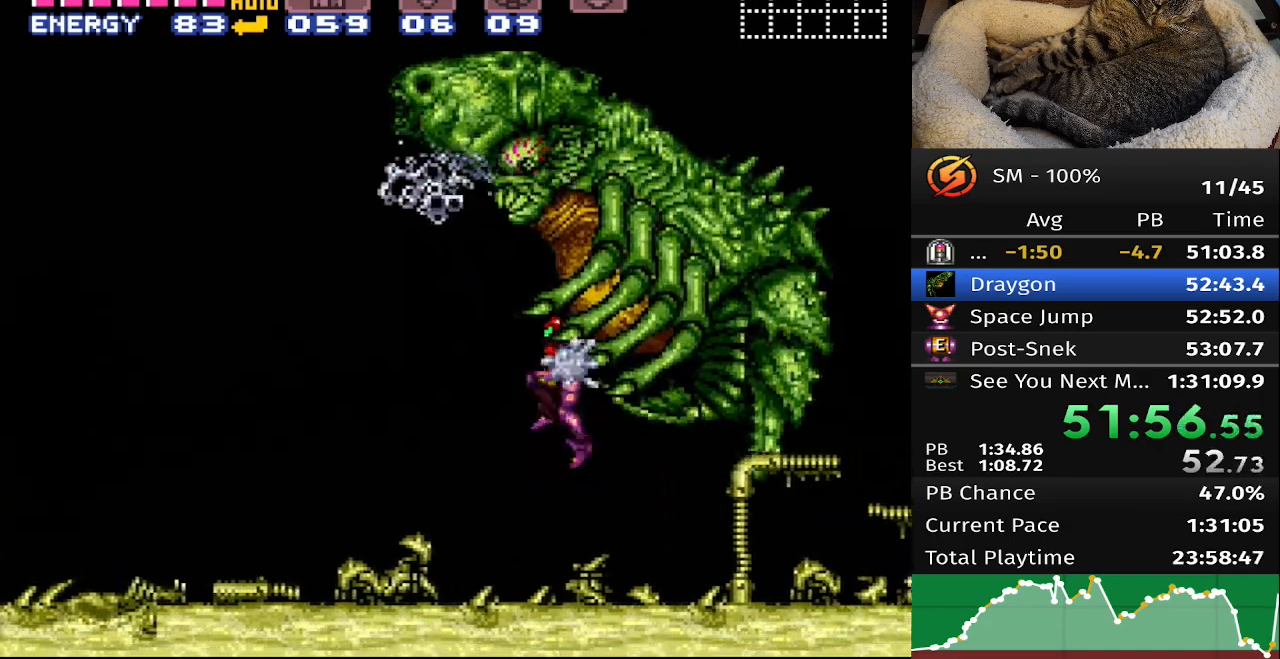
{"buttons": ["B"], "events": [[333, "DPAD_LEFT", "down"], [433, "DPAD_LEFT", "up"]]}
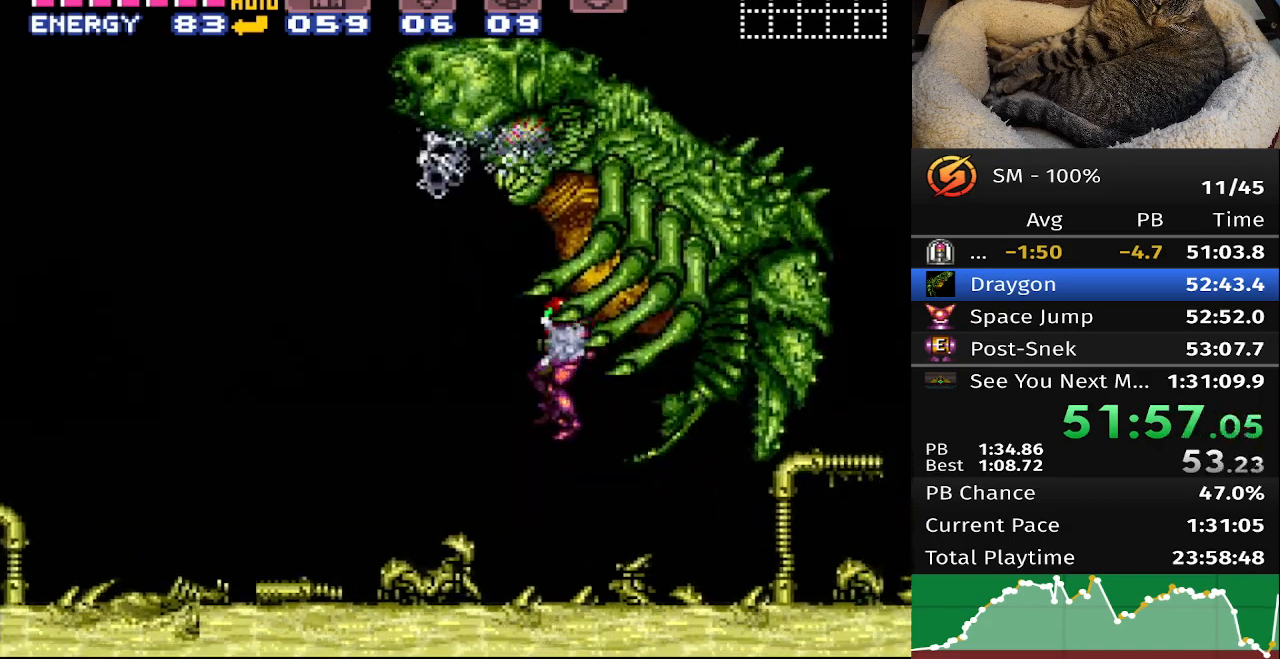
{"buttons": ["B"], "events": [[50, "DPAD_LEFT", "down"], [133, "DPAD_LEFT", "up"], [233, "DPAD_LEFT", "down"], [333, "DPAD_LEFT", "up"], [350, "DPAD_RIGHT", "down"], [417, "DPAD_RIGHT", "up"]]}
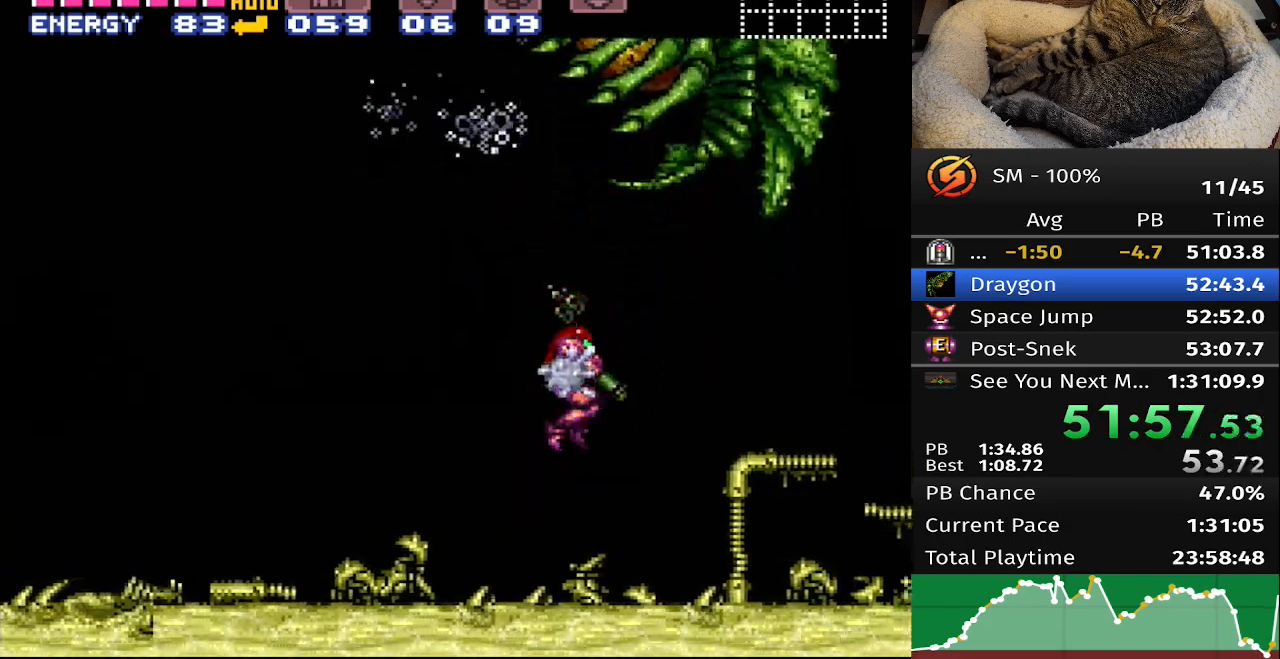
{"buttons": ["B", "DPAD_RIGHT"], "events": [[83, "DPAD_RIGHT", "down"]]}
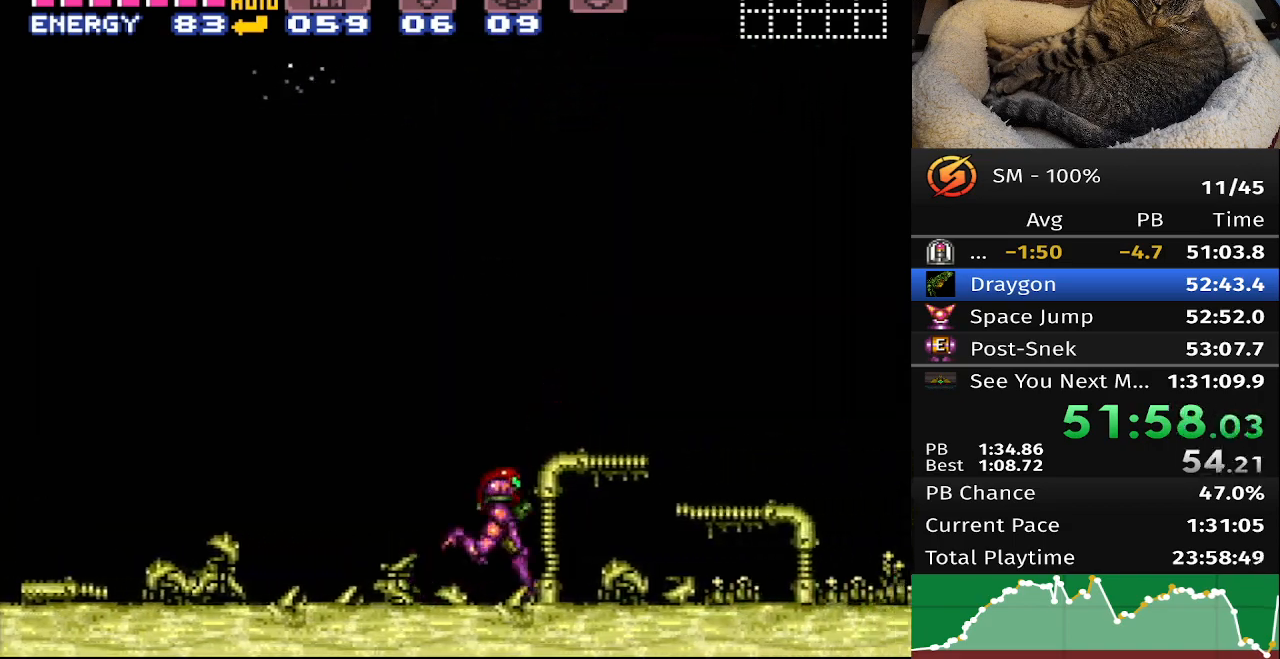
{"buttons": ["B"], "events": [[450, "DPAD_RIGHT", "up"]]}